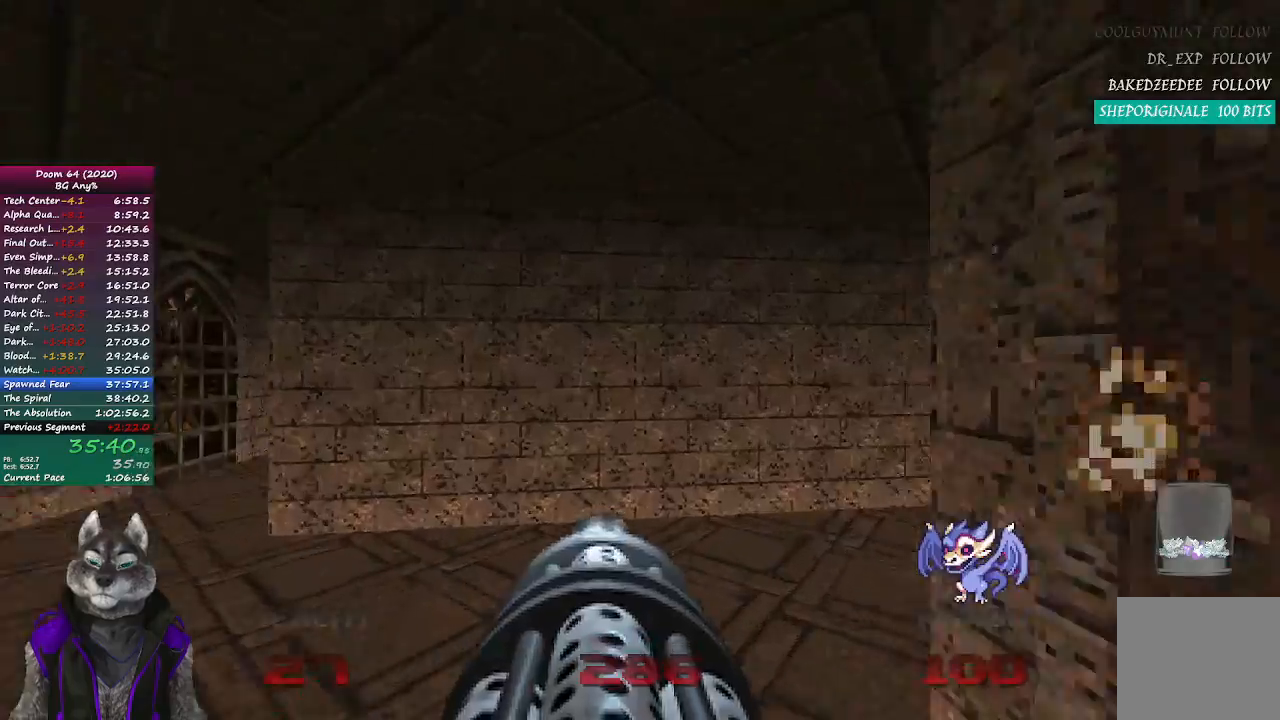
Gameplay with a controller (PlayStation layout); each line is a JSON object with the inputs held at the frame after it. "events" lists button and stick changes between this image and that frame as [ms after this image, input, new state], when the widget could be followed in between.
{"buttons": [], "left_stick": "up", "right_stick": "right", "events": [[133, "right_stick", "left"], [300, "right_stick", "center"], [417, "right_stick", "right"], [467, "left_stick", "up"]]}
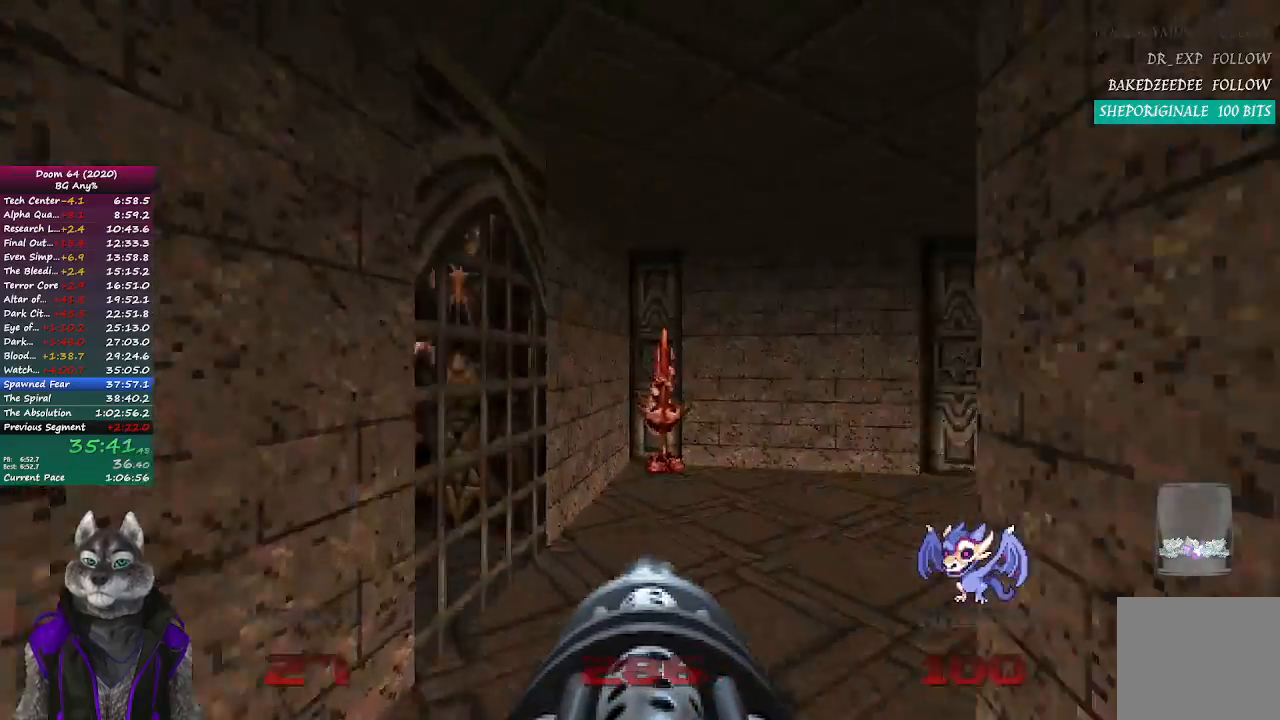
{"buttons": [], "left_stick": "up", "right_stick": "right", "events": [[233, "right_stick", "center"], [317, "right_stick", "right"]]}
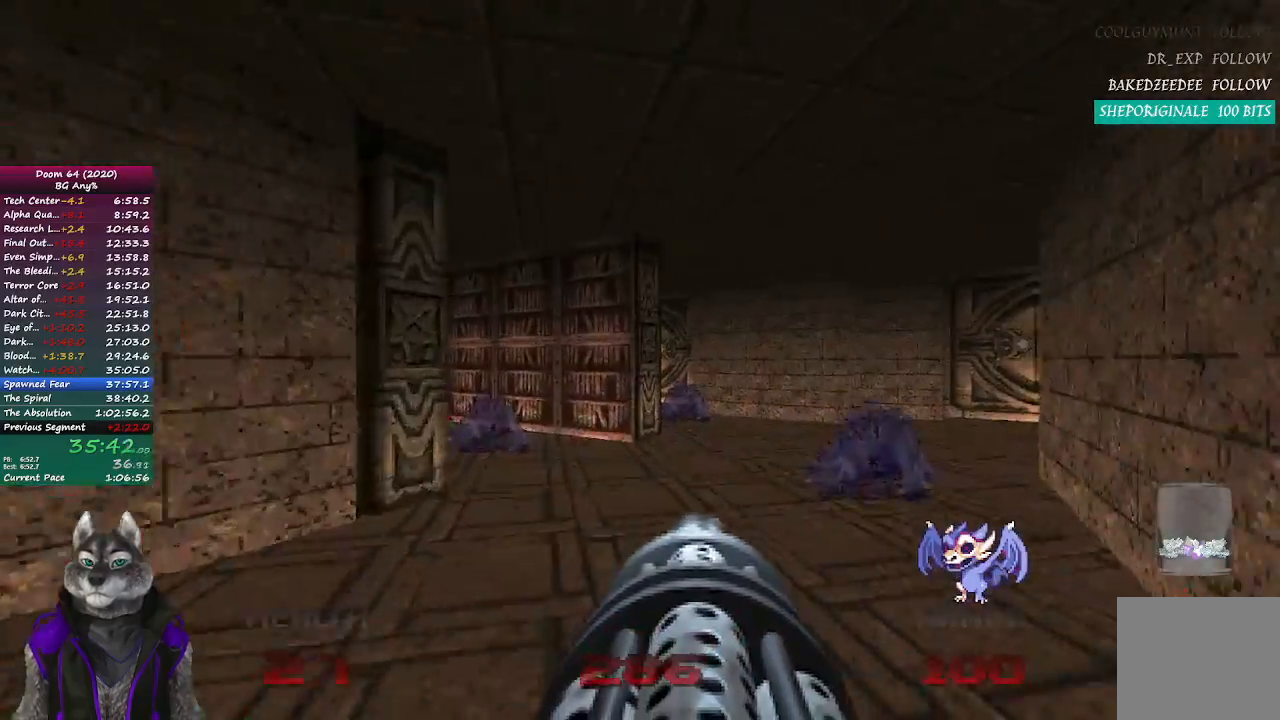
{"buttons": [], "left_stick": "up", "right_stick": "center", "events": [[83, "right_stick", "center"]]}
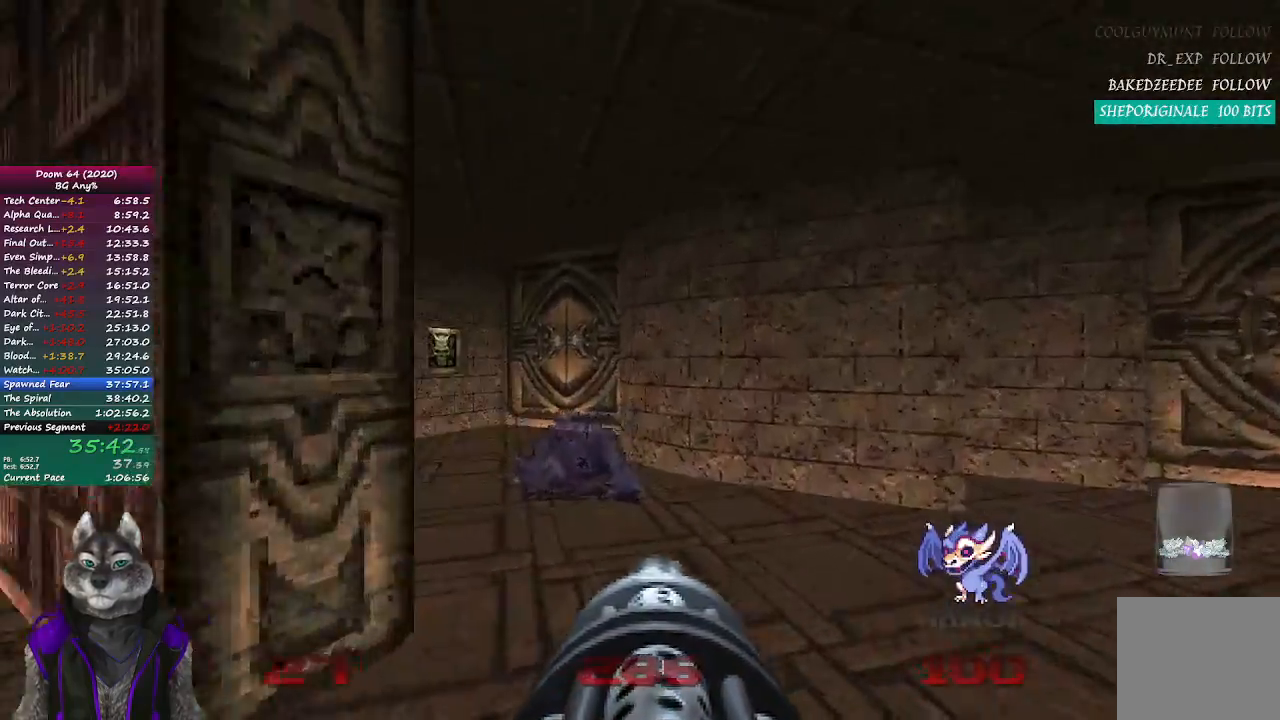
{"buttons": [], "left_stick": "up", "right_stick": "center", "events": [[67, "right_stick", "left"], [300, "right_stick", "center"]]}
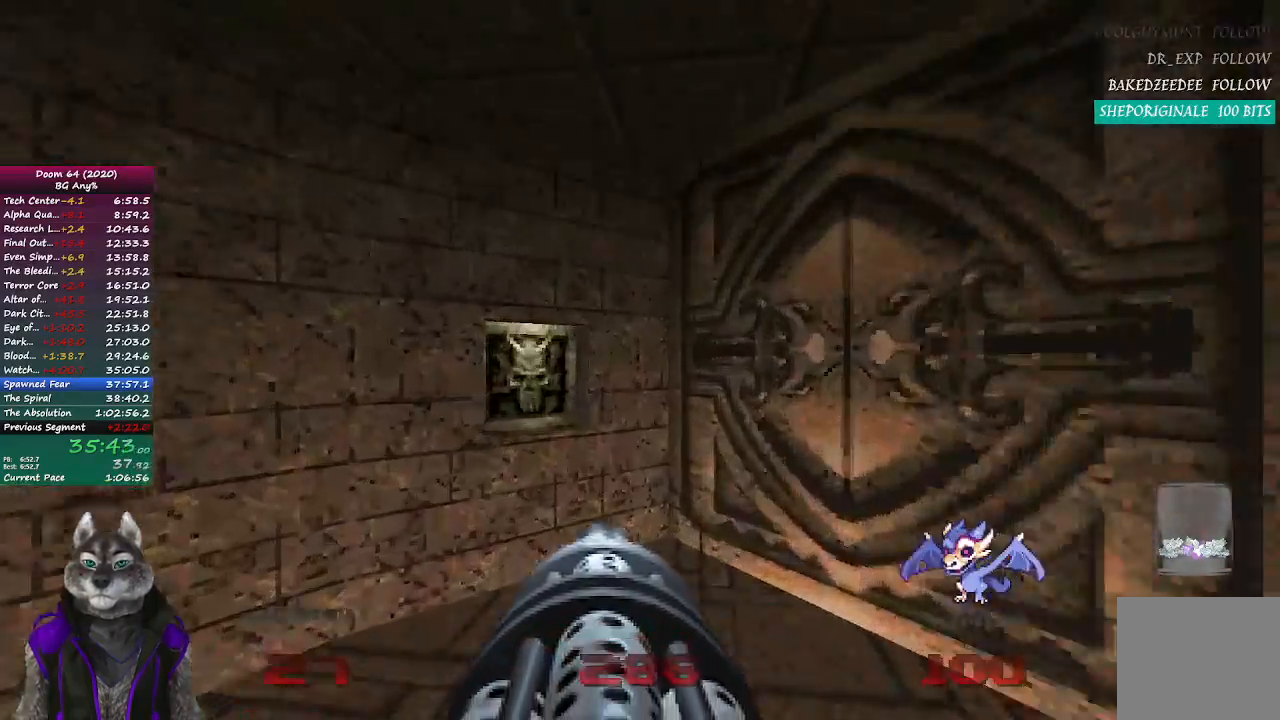
{"buttons": [], "left_stick": "center", "right_stick": "right", "events": [[217, "L2", "down"], [233, "left_stick", "down-right"], [267, "right_stick", "right"], [317, "left_stick", "down"], [450, "L2", "up"], [450, "left_stick", "center"]]}
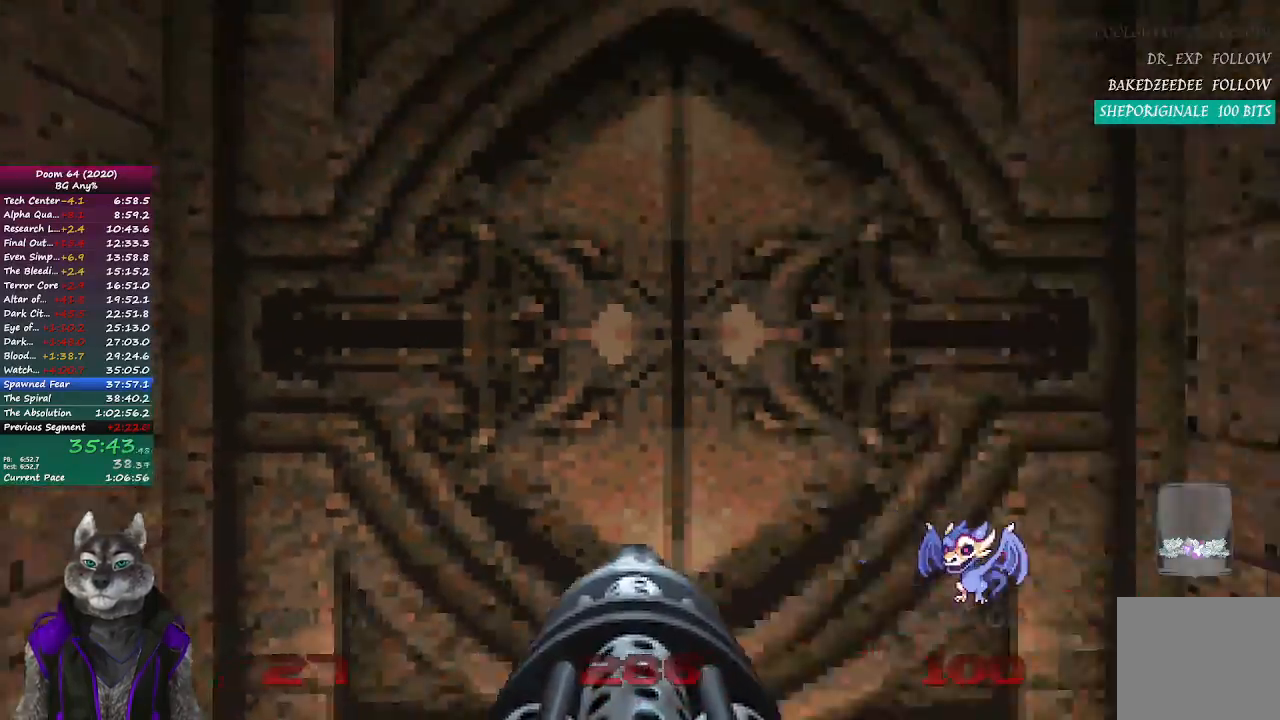
{"buttons": ["L2"], "left_stick": "down-right", "right_stick": "up-left", "events": [[83, "right_stick", "center"], [150, "left_stick", "up-left"], [450, "L2", "down"], [500, "left_stick", "down-right"], [500, "right_stick", "up-left"]]}
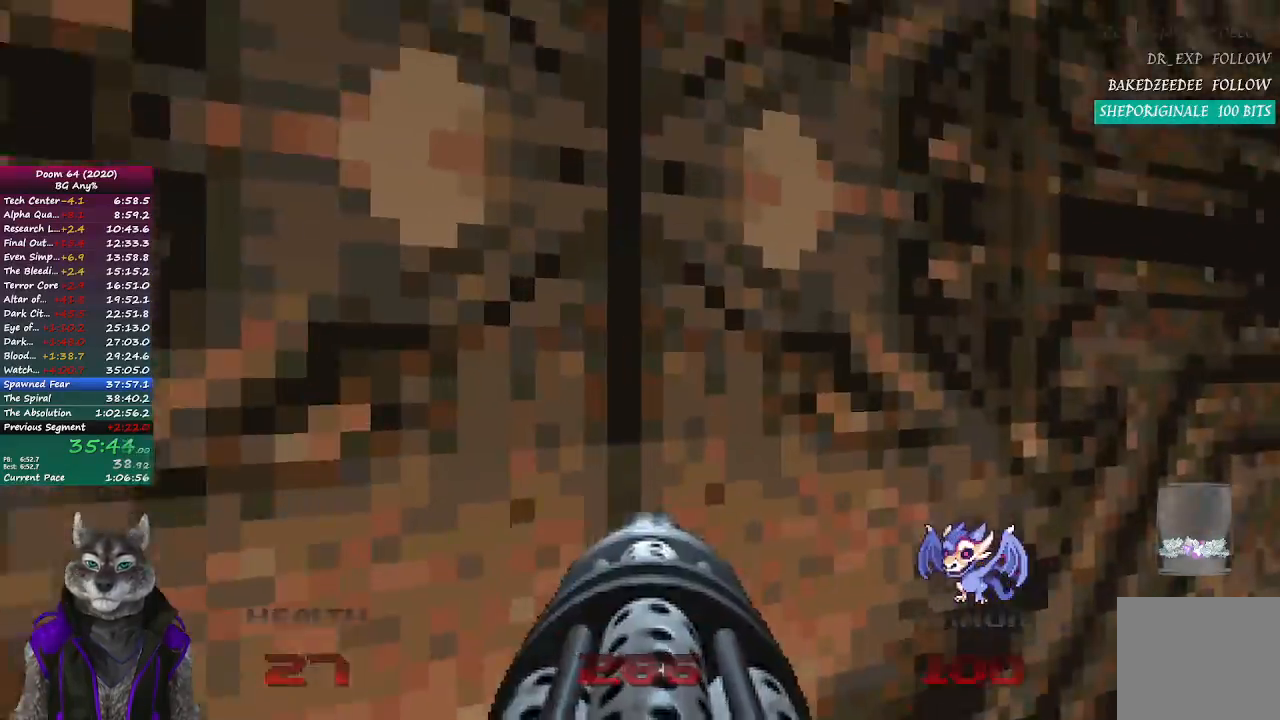
{"buttons": ["R2"], "left_stick": "center", "right_stick": "center", "events": [[167, "L2", "up"], [183, "right_stick", "center"], [200, "left_stick", "center"], [300, "R2", "down"]]}
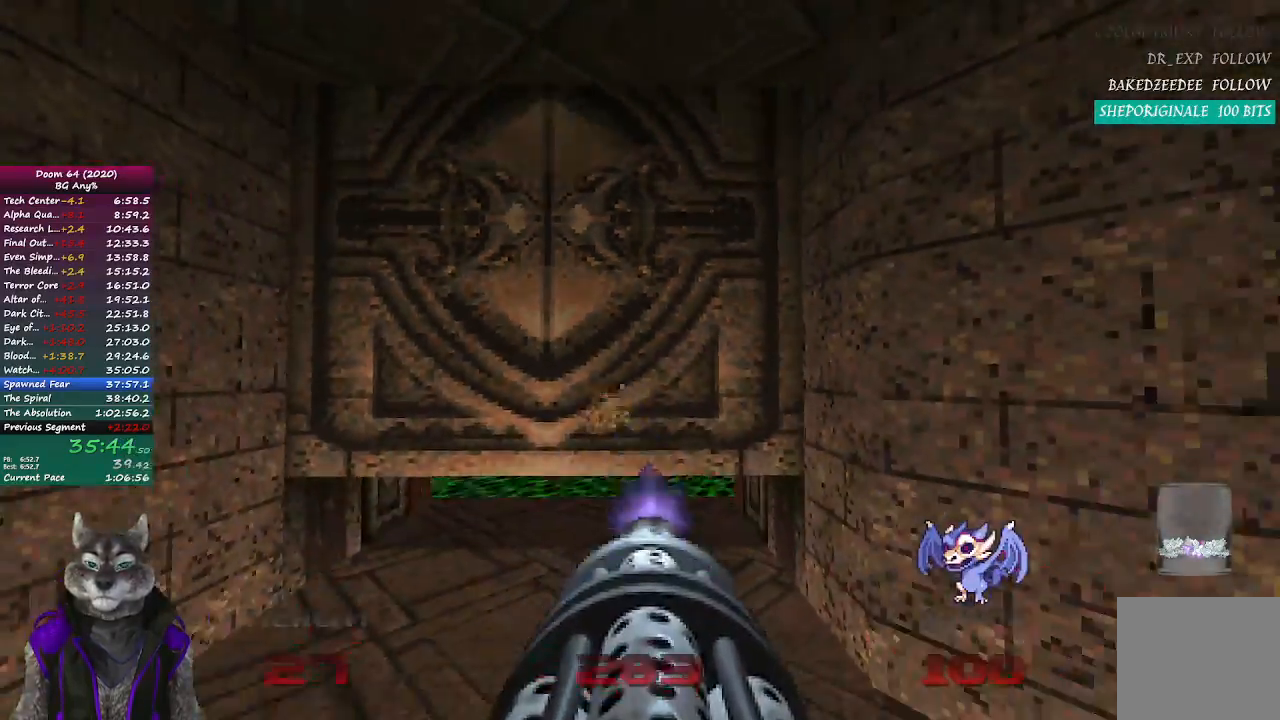
{"buttons": ["R2"], "left_stick": "up", "right_stick": "center", "events": [[400, "left_stick", "up"]]}
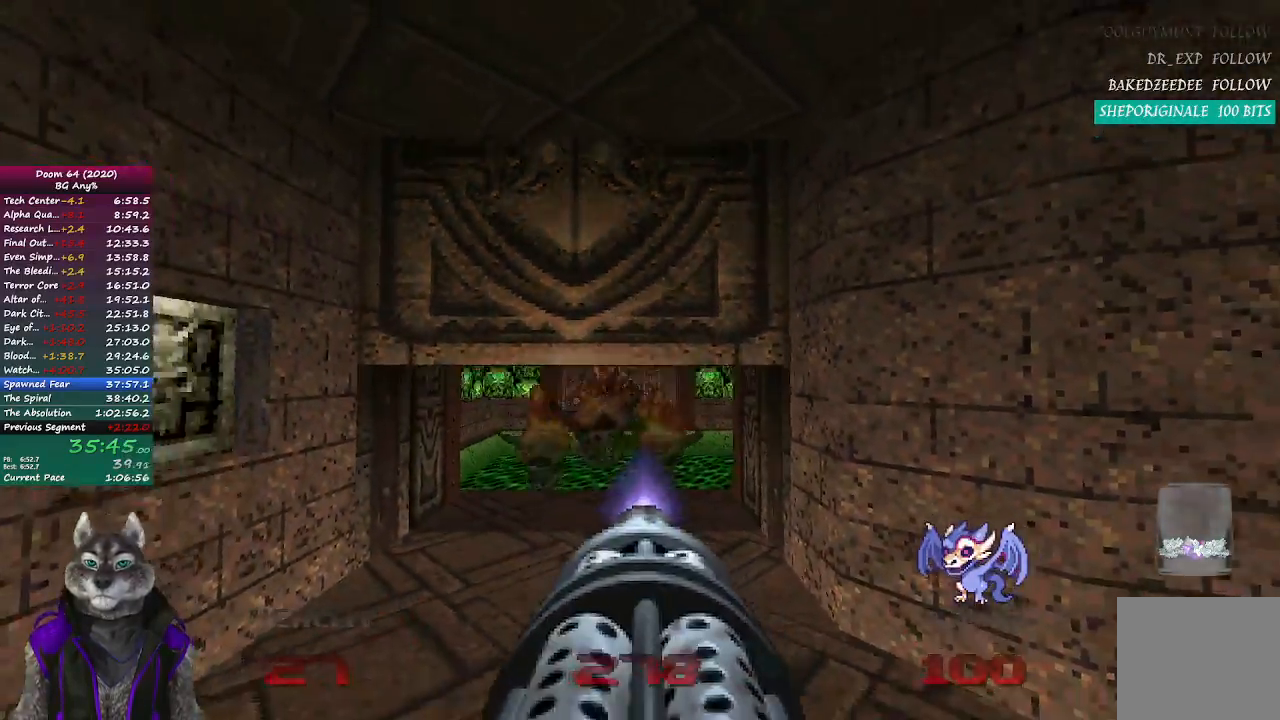
{"buttons": ["R2"], "left_stick": "down-left", "right_stick": "center", "events": [[100, "left_stick", "center"], [117, "right_stick", "left"], [250, "right_stick", "center"], [350, "left_stick", "down-left"]]}
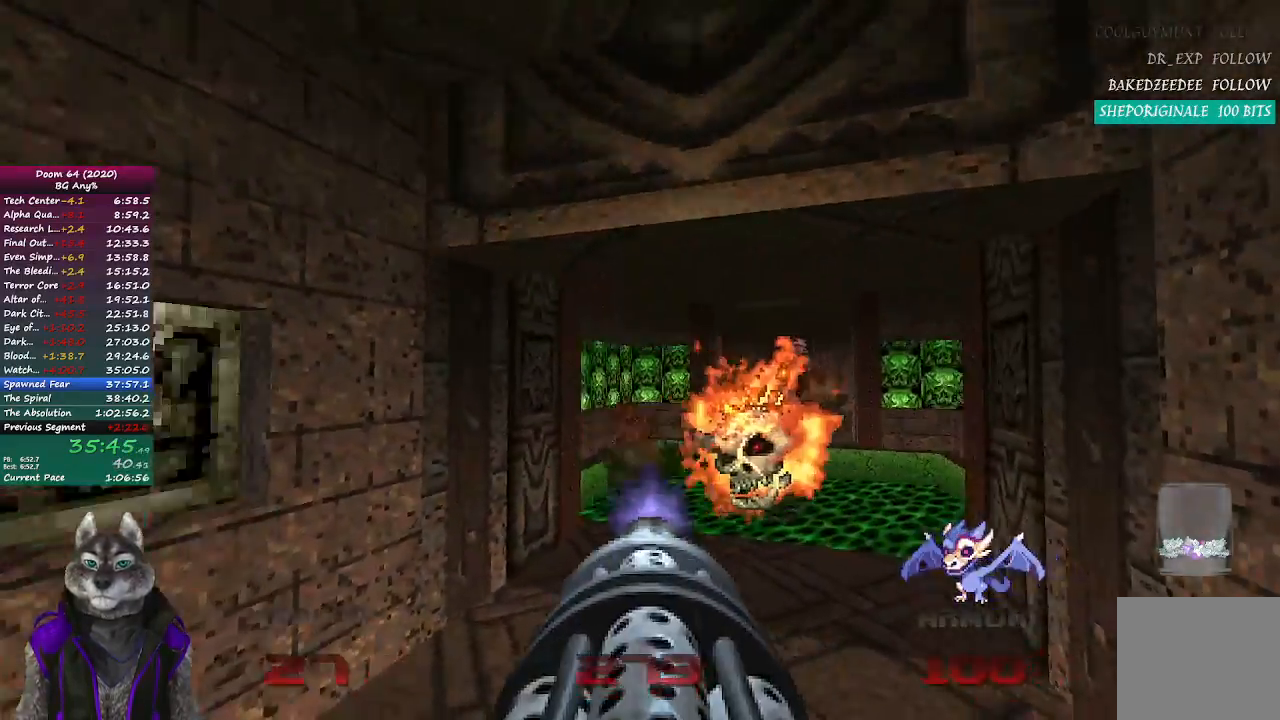
{"buttons": ["R2"], "left_stick": "center", "right_stick": "center", "events": [[17, "left_stick", "center"], [33, "right_stick", "right"], [183, "right_stick", "center"], [400, "right_stick", "left"], [500, "right_stick", "center"]]}
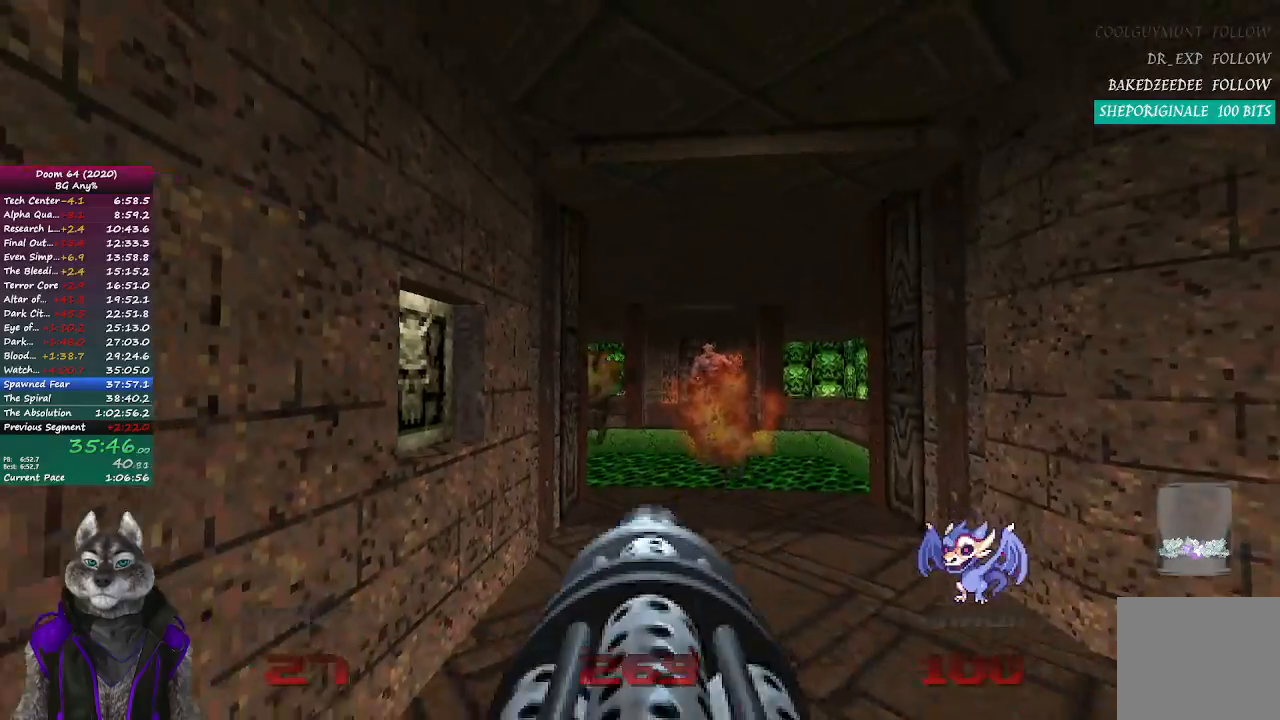
{"buttons": ["R2"], "left_stick": "center", "right_stick": "center", "events": [[100, "left_stick", "up-right"], [233, "left_stick", "up"], [300, "right_stick", "left"], [333, "left_stick", "center"], [433, "right_stick", "center"]]}
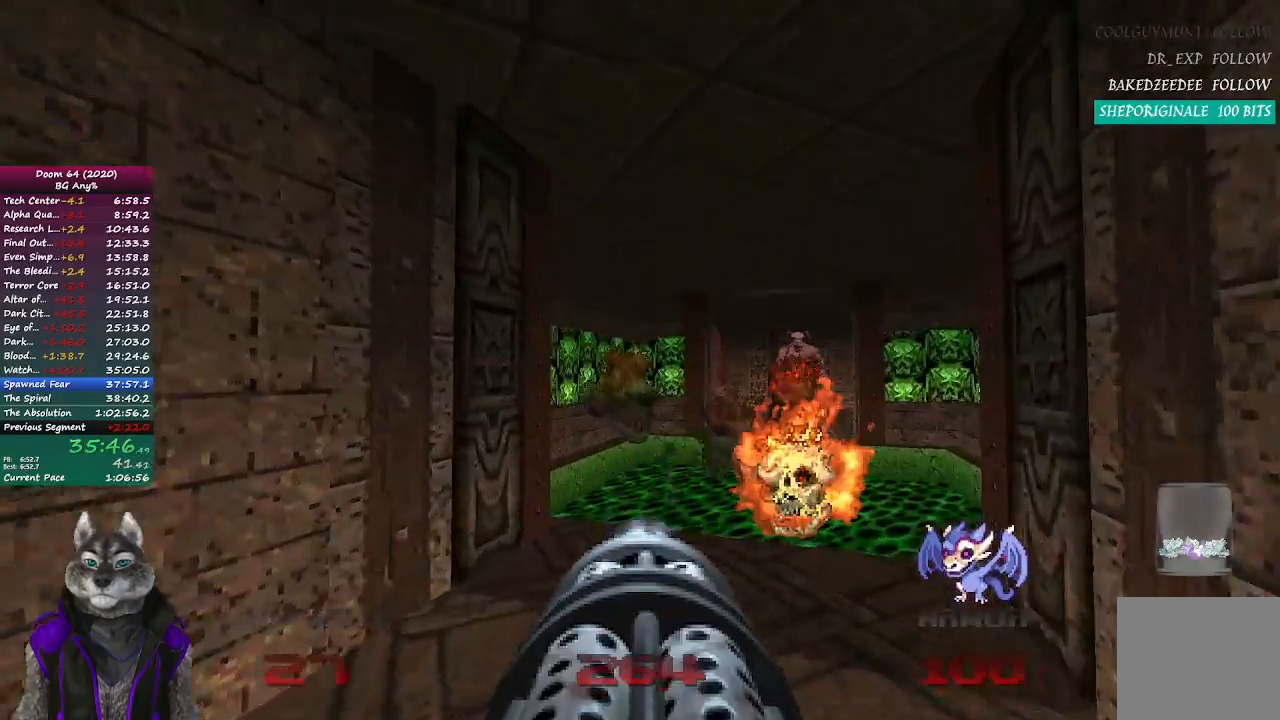
{"buttons": ["R2"], "left_stick": "left", "right_stick": "center", "events": [[33, "left_stick", "down-left"], [183, "left_stick", "center"], [267, "right_stick", "right"], [367, "left_stick", "up-left"], [417, "right_stick", "center"], [450, "left_stick", "left"]]}
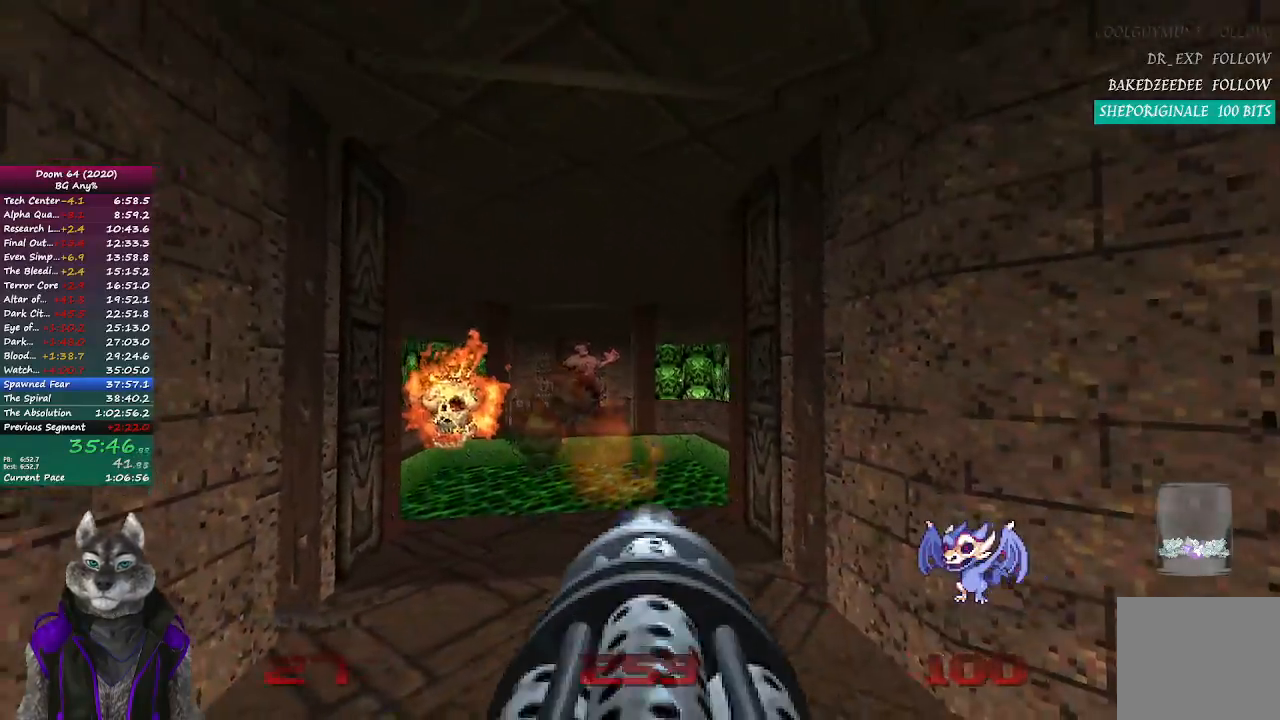
{"buttons": ["R2"], "left_stick": "center", "right_stick": "center", "events": [[83, "right_stick", "left"], [133, "left_stick", "center"], [183, "right_stick", "center"], [317, "left_stick", "right"], [433, "left_stick", "center"]]}
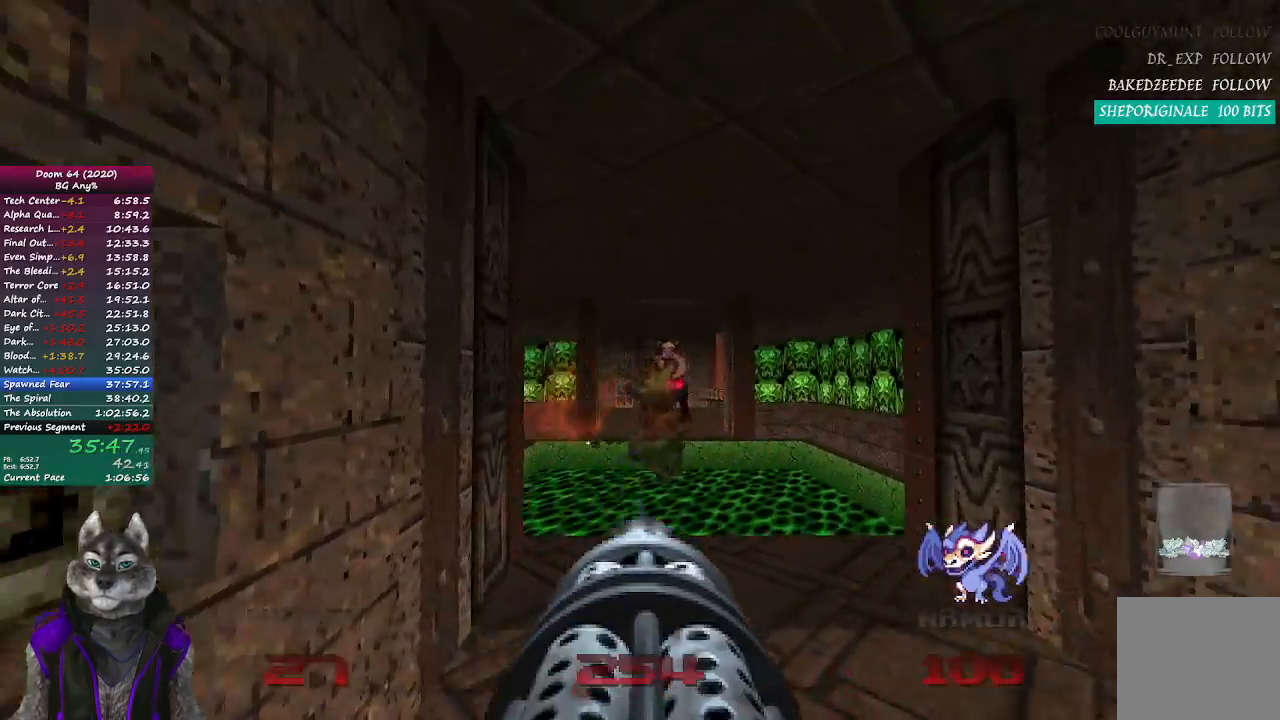
{"buttons": ["R2"], "left_stick": "center", "right_stick": "left", "events": [[267, "left_stick", "right"], [483, "left_stick", "center"], [483, "right_stick", "left"]]}
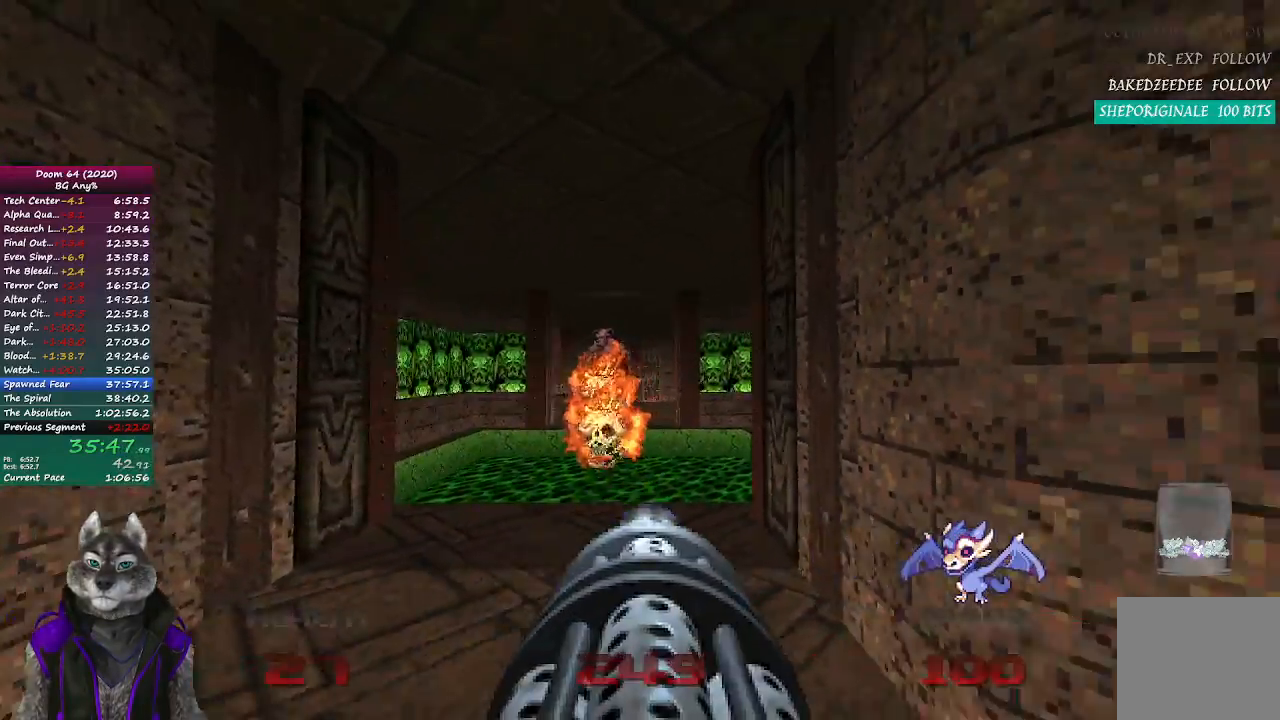
{"buttons": ["R2"], "left_stick": "up-left", "right_stick": "center", "events": [[100, "right_stick", "center"], [300, "left_stick", "up-left"], [350, "right_stick", "right"], [433, "right_stick", "center"]]}
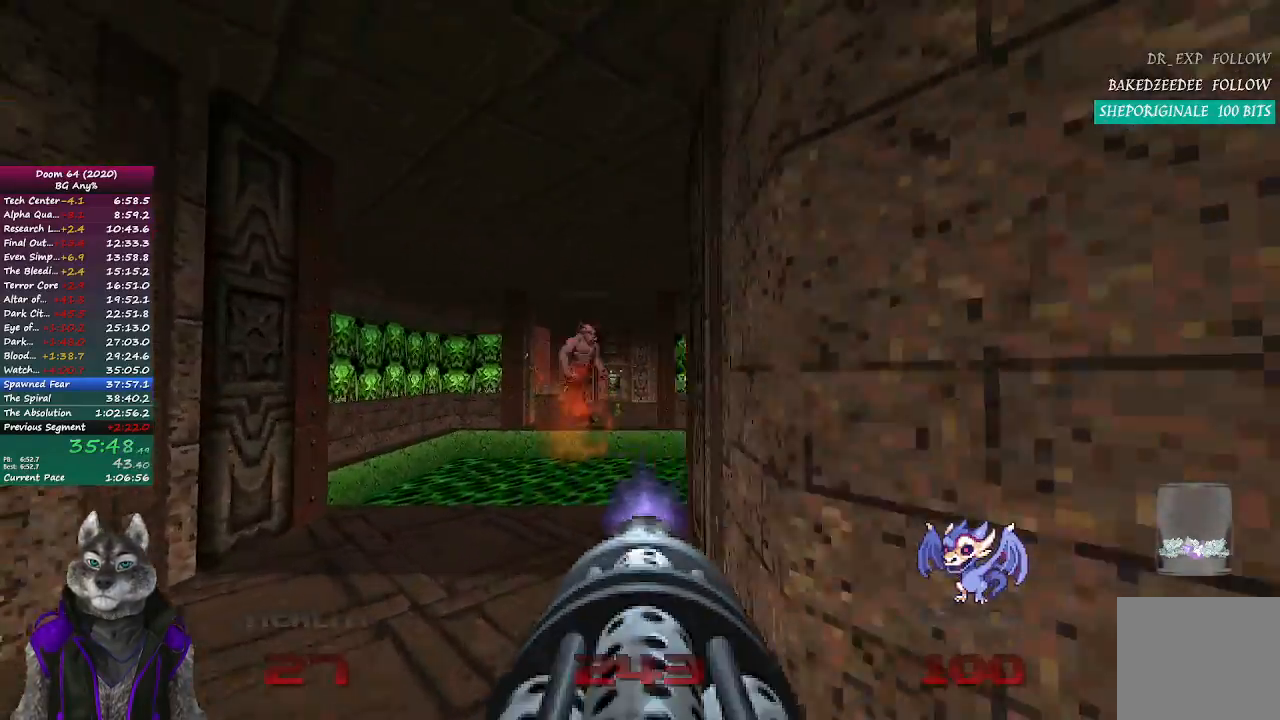
{"buttons": ["R2"], "left_stick": "up", "right_stick": "center", "events": [[67, "left_stick", "center"], [217, "left_stick", "up-right"], [467, "left_stick", "up"]]}
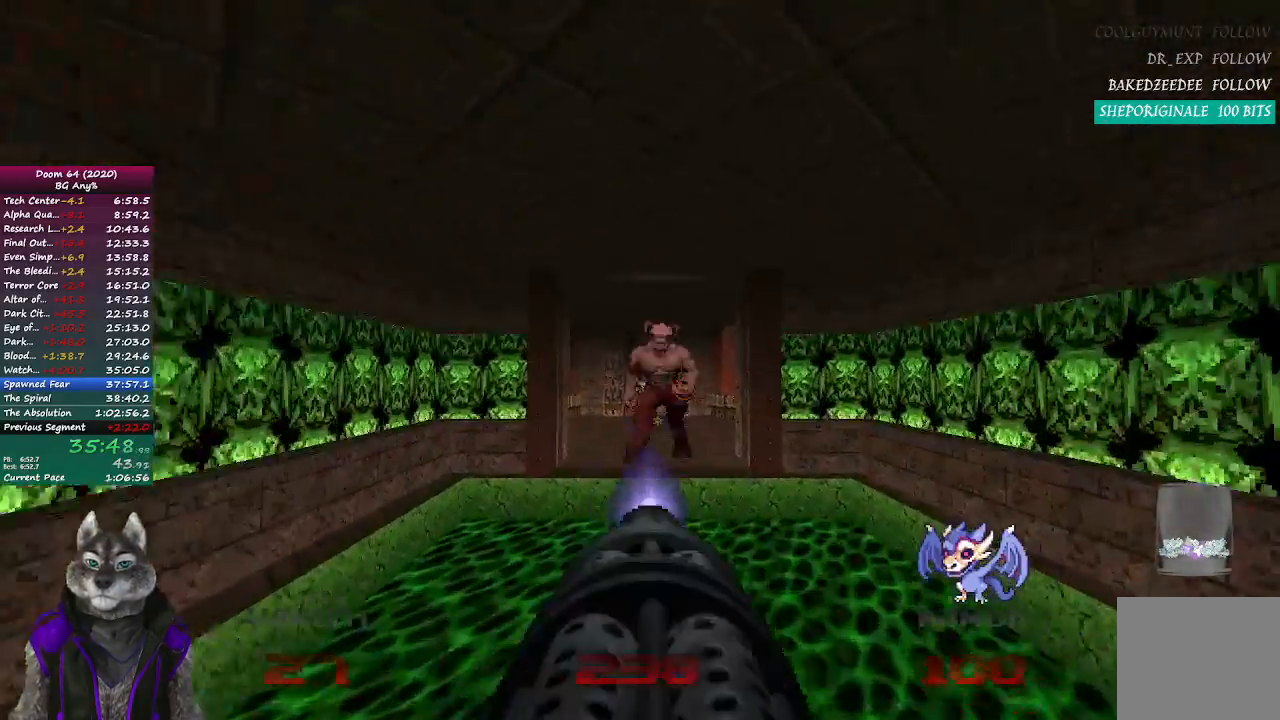
{"buttons": [], "left_stick": "up", "right_stick": "center", "events": [[367, "R2", "up"]]}
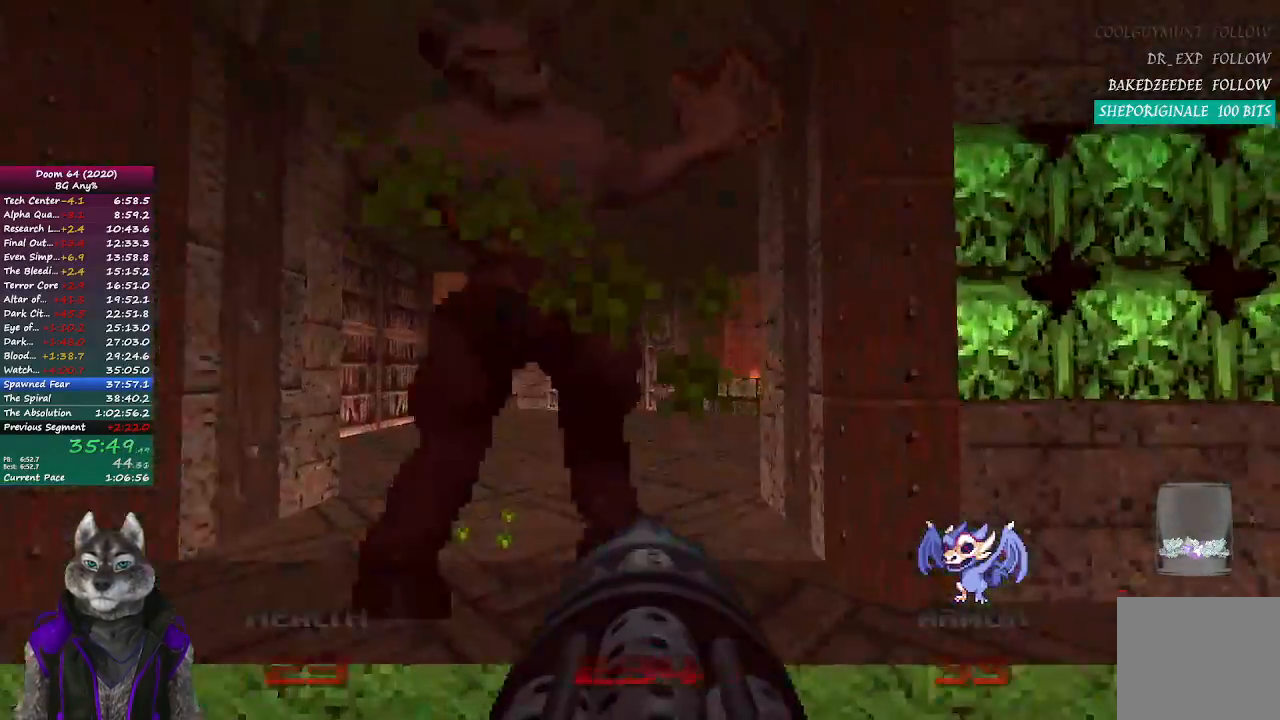
{"buttons": [], "left_stick": "down-left", "right_stick": "center", "events": [[233, "left_stick", "up-left"], [383, "left_stick", "down-left"]]}
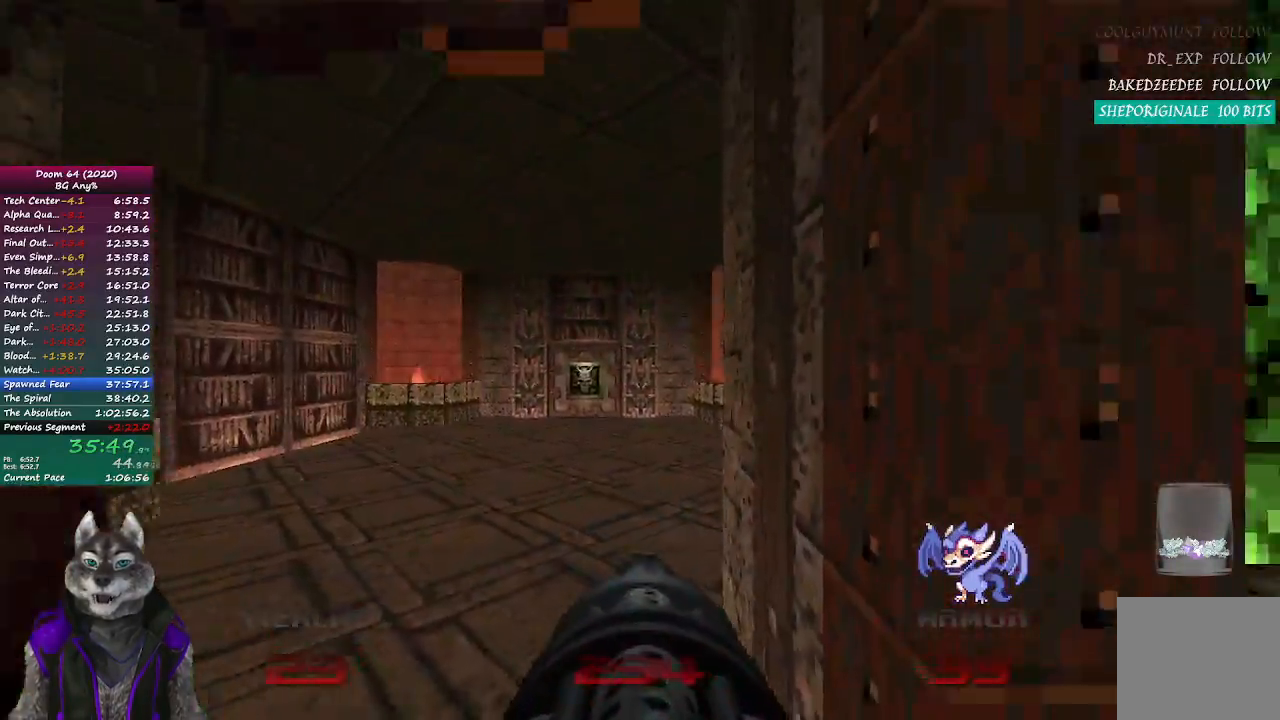
{"buttons": ["R2"], "left_stick": "up", "right_stick": "center", "events": [[33, "left_stick", "down"], [217, "left_stick", "down-left"], [267, "R2", "down"], [483, "left_stick", "up"]]}
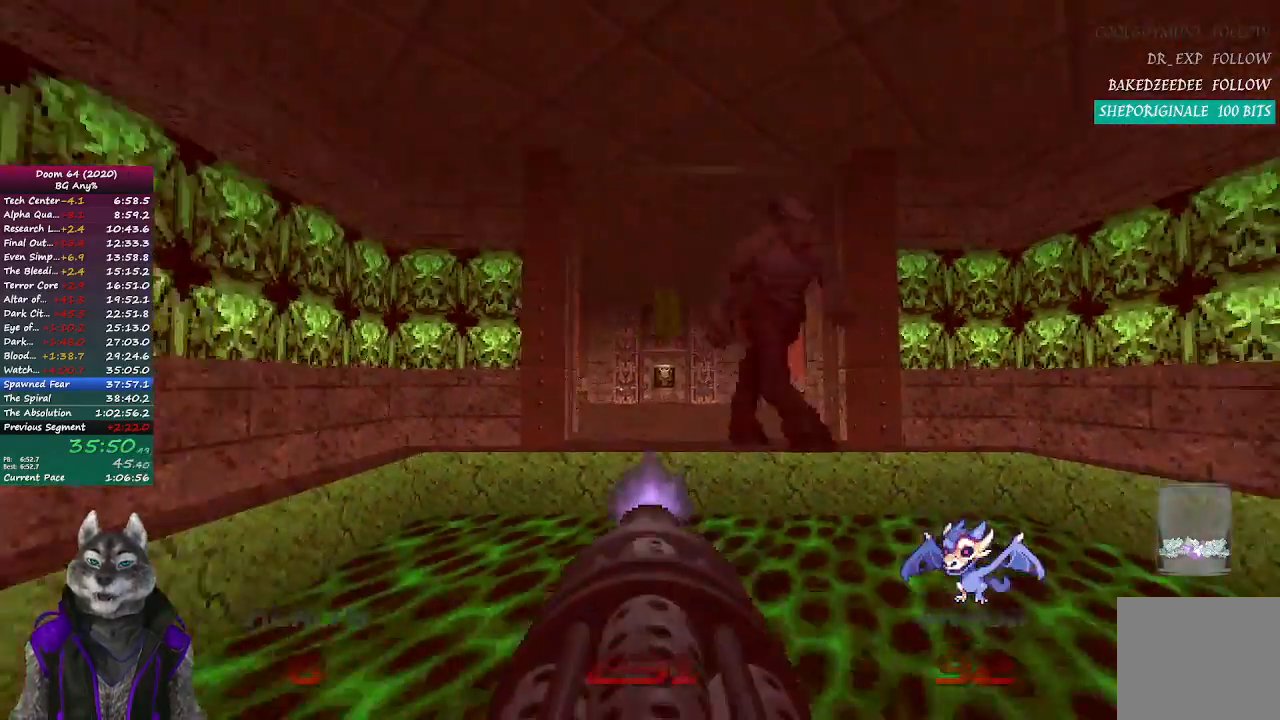
{"buttons": ["R2"], "left_stick": "up", "right_stick": "down-right", "events": [[433, "right_stick", "down-right"]]}
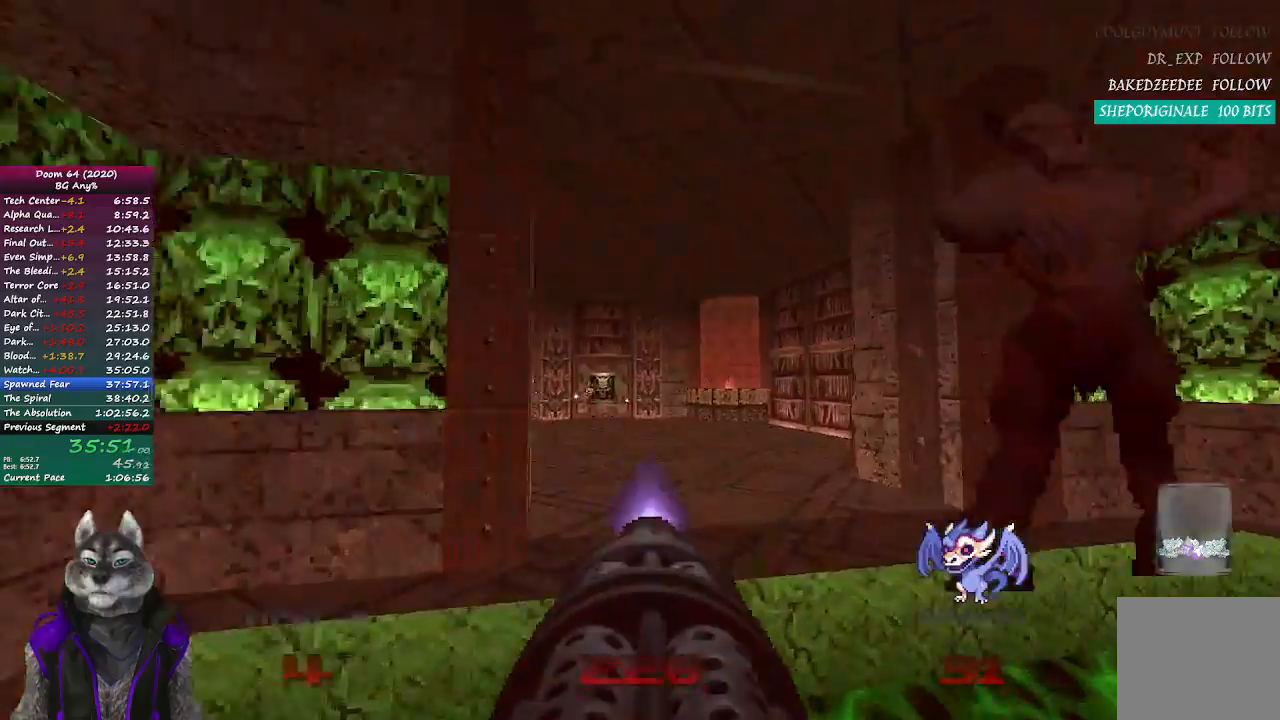
{"buttons": [], "left_stick": "up", "right_stick": "center", "events": [[17, "right_stick", "center"], [267, "right_stick", "left"], [367, "right_stick", "center"], [433, "R2", "up"]]}
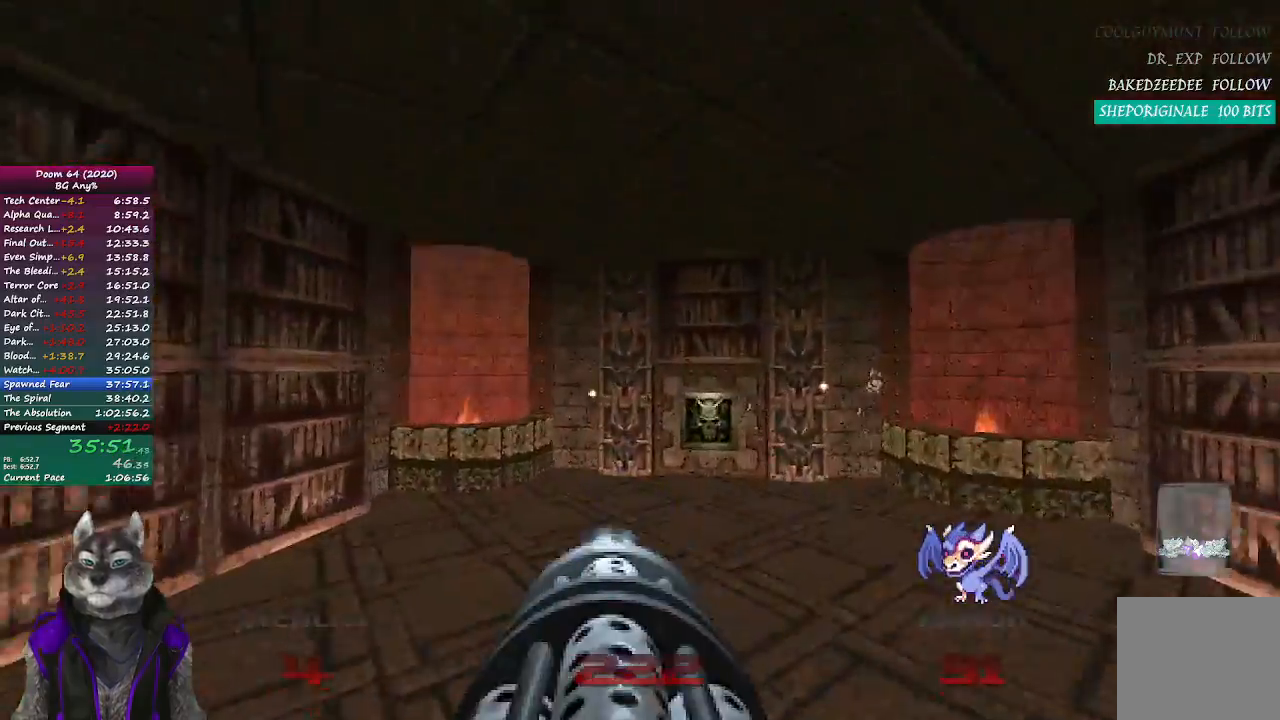
{"buttons": ["L2"], "left_stick": "down-right", "right_stick": "left", "events": [[483, "L2", "down"], [483, "right_stick", "left"], [500, "left_stick", "down-right"]]}
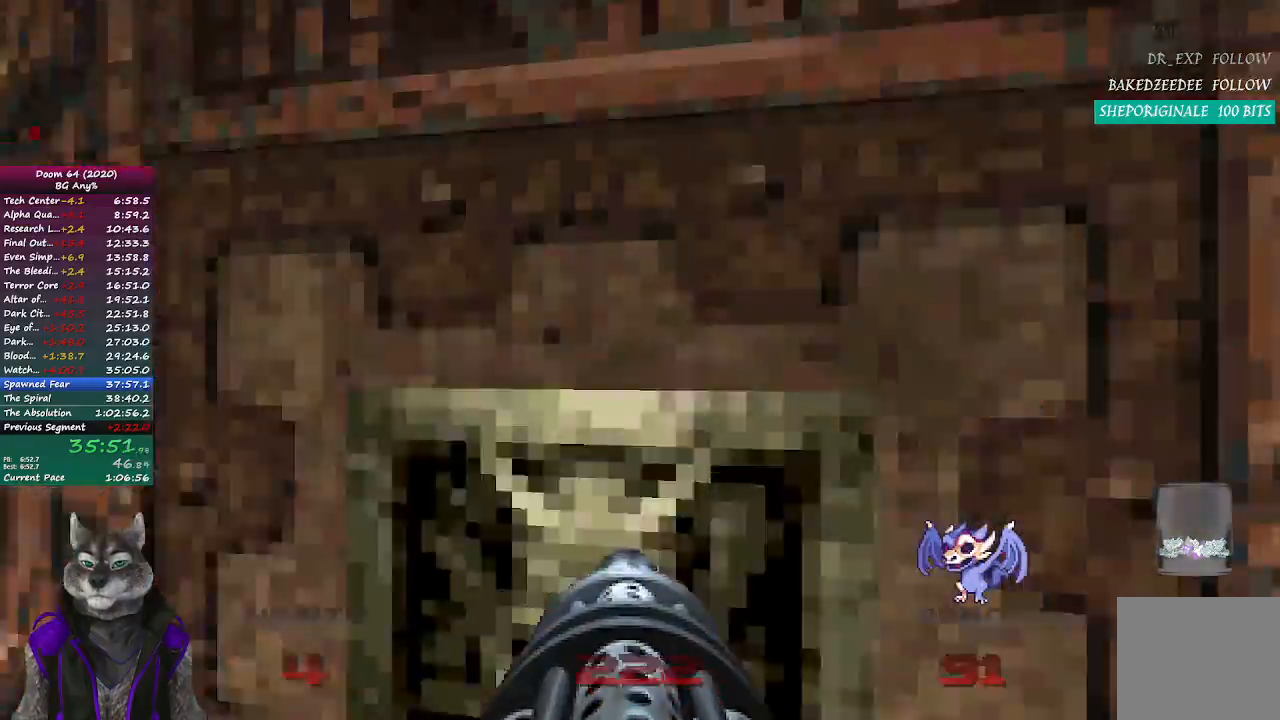
{"buttons": [], "left_stick": "down", "right_stick": "left", "events": [[183, "L2", "up"], [250, "left_stick", "down"]]}
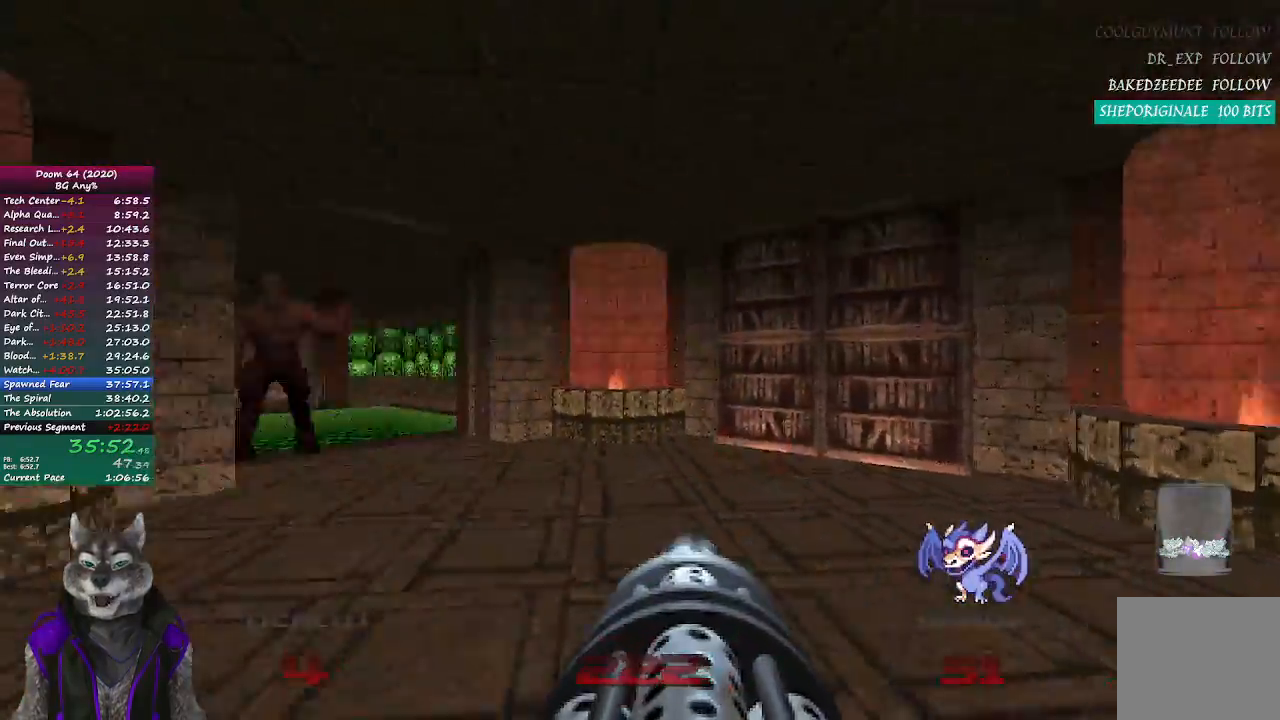
{"buttons": ["R2"], "left_stick": "up", "right_stick": "center", "events": [[33, "R2", "down"], [83, "left_stick", "right"], [100, "right_stick", "center"], [183, "left_stick", "center"], [233, "right_stick", "left"], [417, "right_stick", "center"], [433, "left_stick", "up"]]}
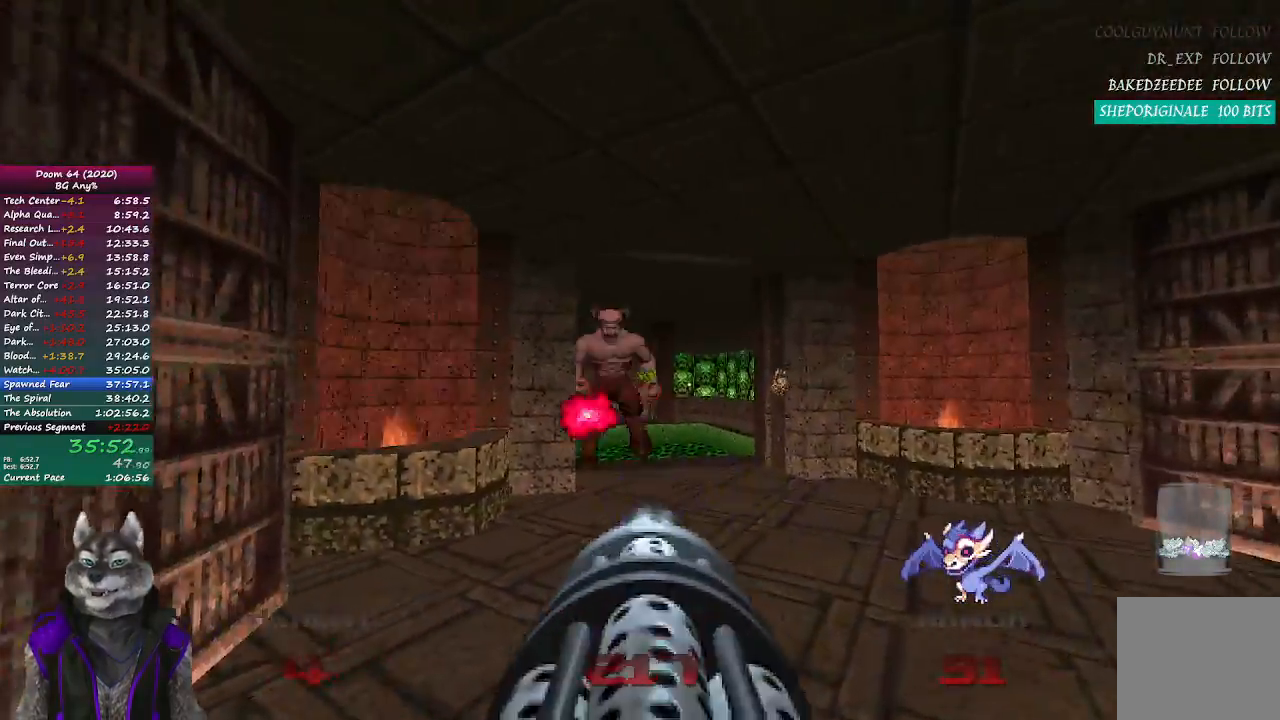
{"buttons": ["R2"], "left_stick": "up-left", "right_stick": "center", "events": [[100, "left_stick", "up-right"], [100, "right_stick", "left"], [267, "right_stick", "center"], [333, "left_stick", "center"], [467, "left_stick", "up-left"]]}
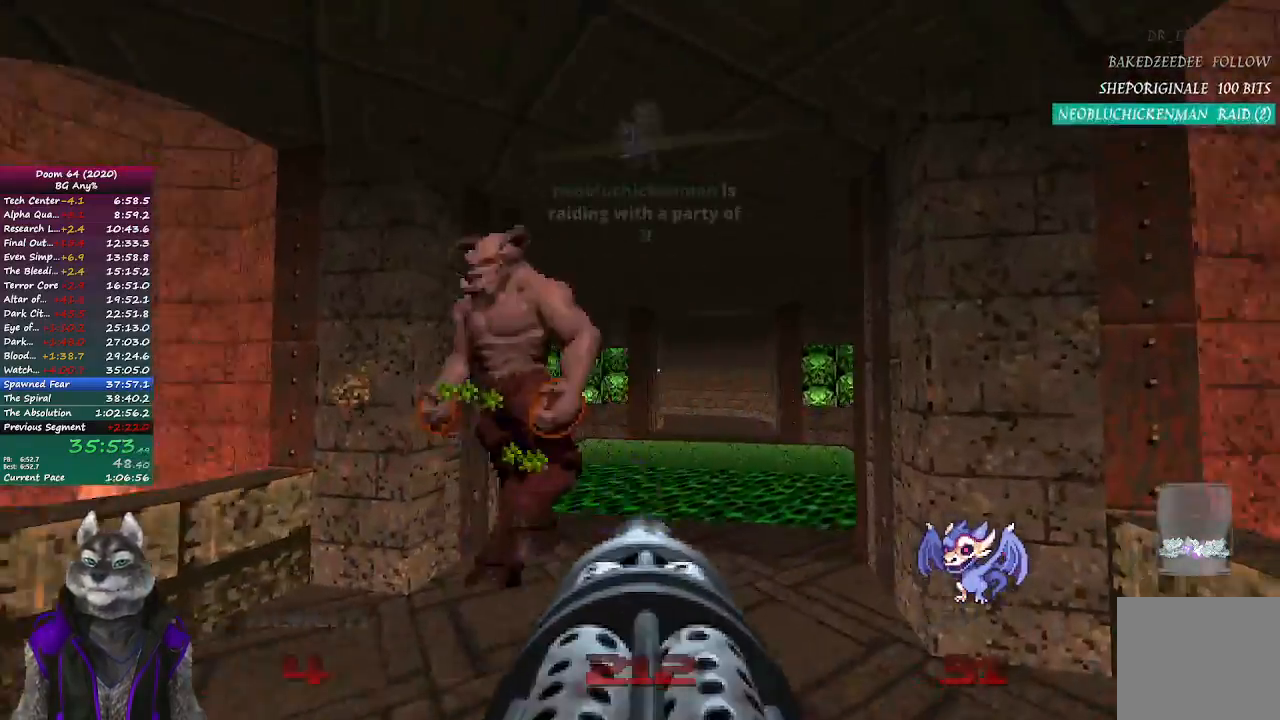
{"buttons": [], "left_stick": "up", "right_stick": "center", "events": [[183, "left_stick", "up"], [300, "R2", "up"]]}
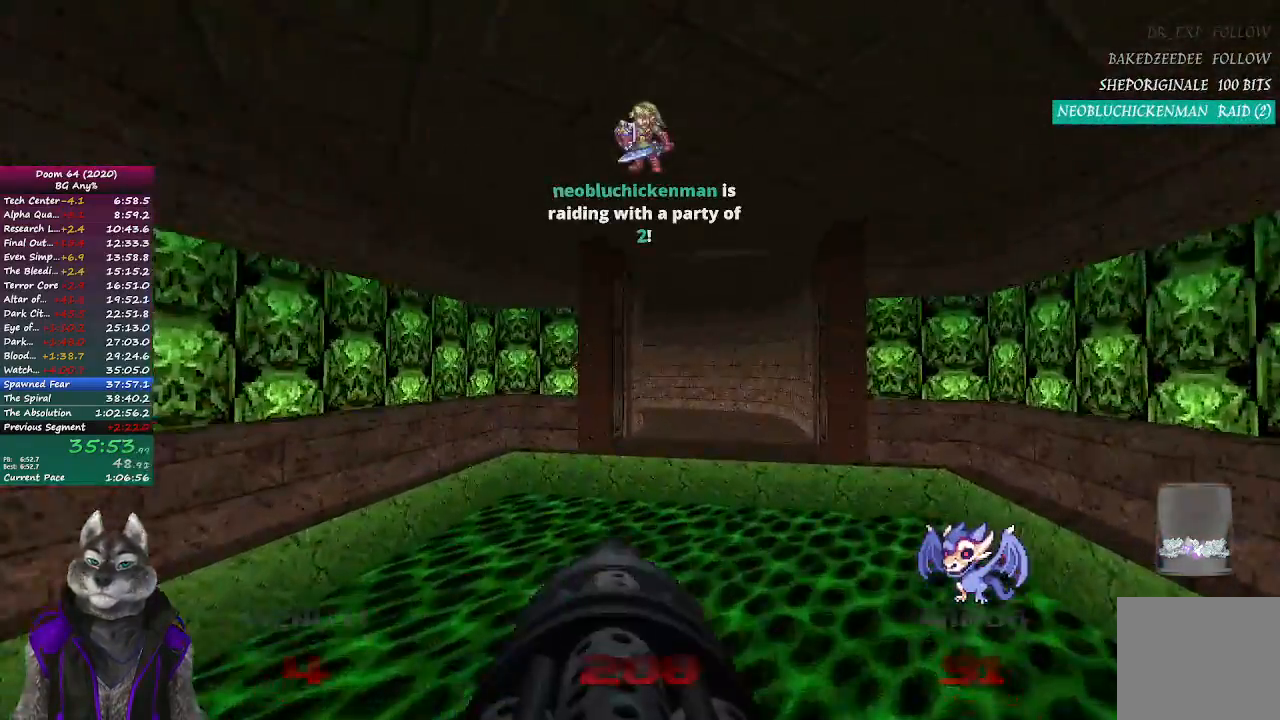
{"buttons": [], "left_stick": "up", "right_stick": "center", "events": []}
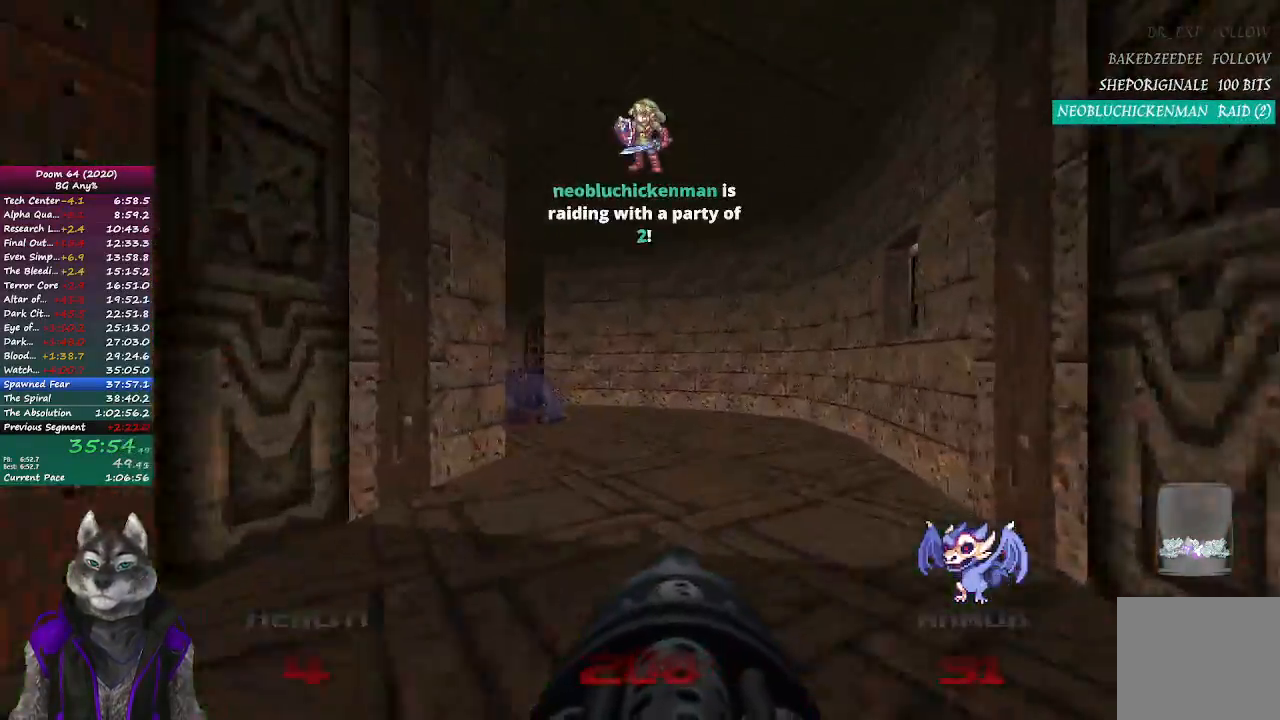
{"buttons": [], "left_stick": "up", "right_stick": "left", "events": [[133, "right_stick", "left"]]}
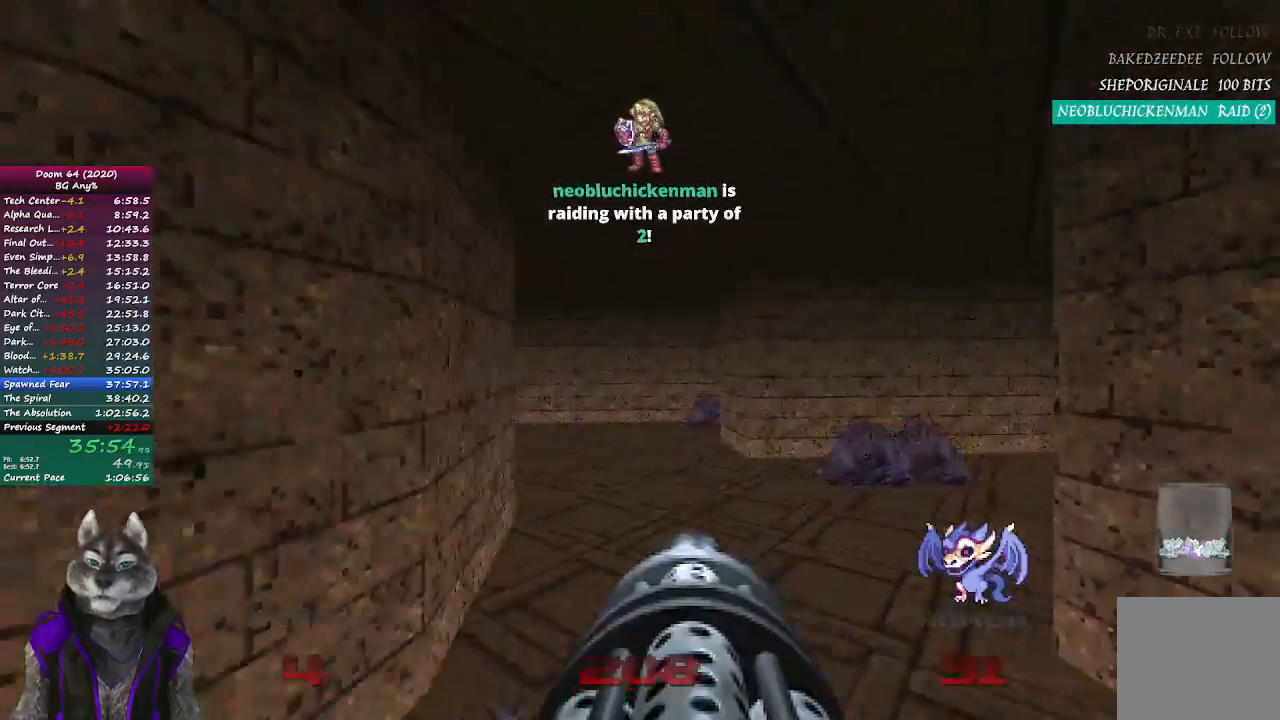
{"buttons": [], "left_stick": "up", "right_stick": "center", "events": [[17, "right_stick", "center"]]}
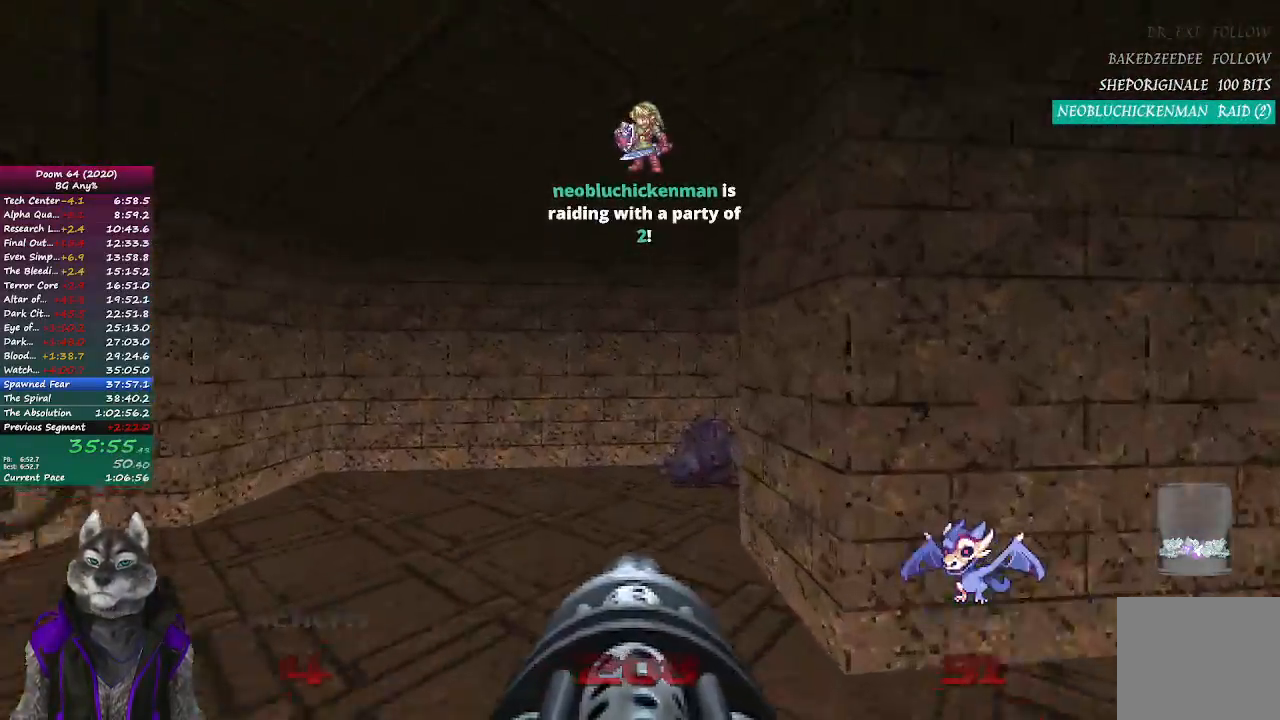
{"buttons": [], "left_stick": "up", "right_stick": "right", "events": [[267, "right_stick", "right"]]}